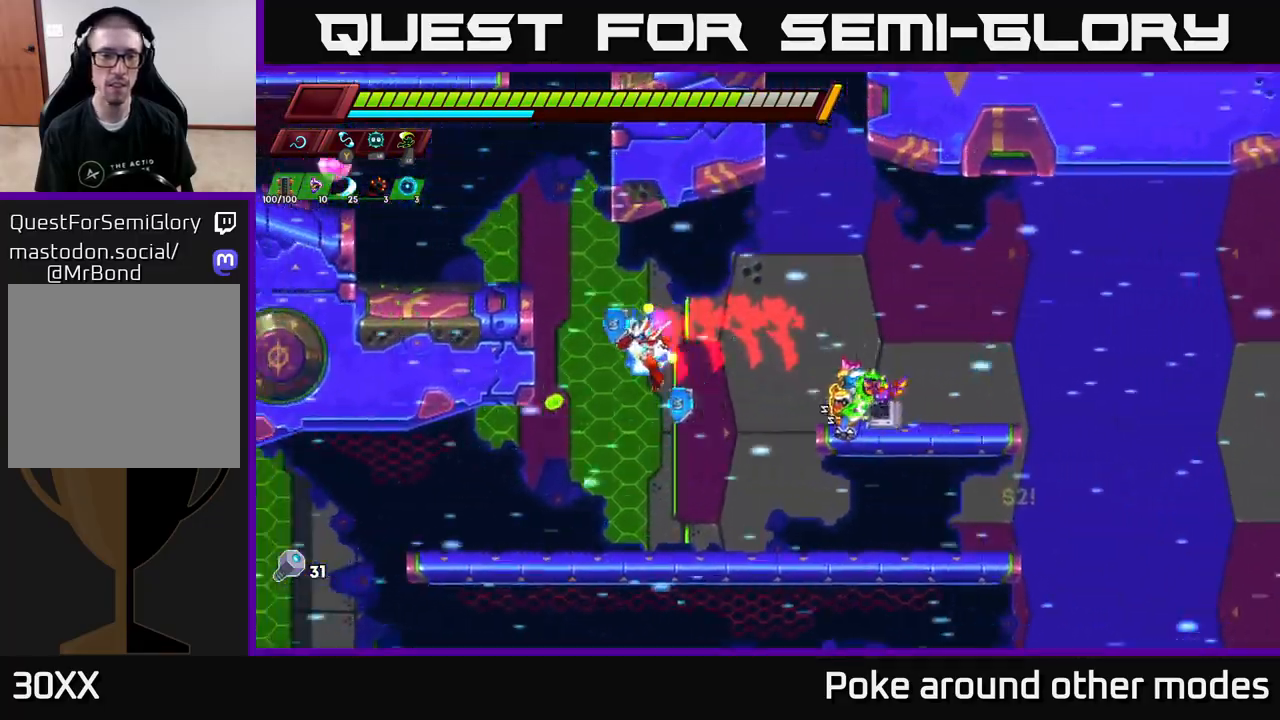
Gameplay with a controller (Xbox layout); each line is a JSON object with the inputs held at the frame after it. "events" lists button and stick changes between this image and that frame as [ms after this image, input, new state], when the widget could be followed in between.
{"buttons": [], "left_stick": "left", "right_stick": "center", "events": [[33, "A", "down"], [217, "A", "up"], [317, "A", "down"], [367, "A", "up"], [400, "R2", "up"]]}
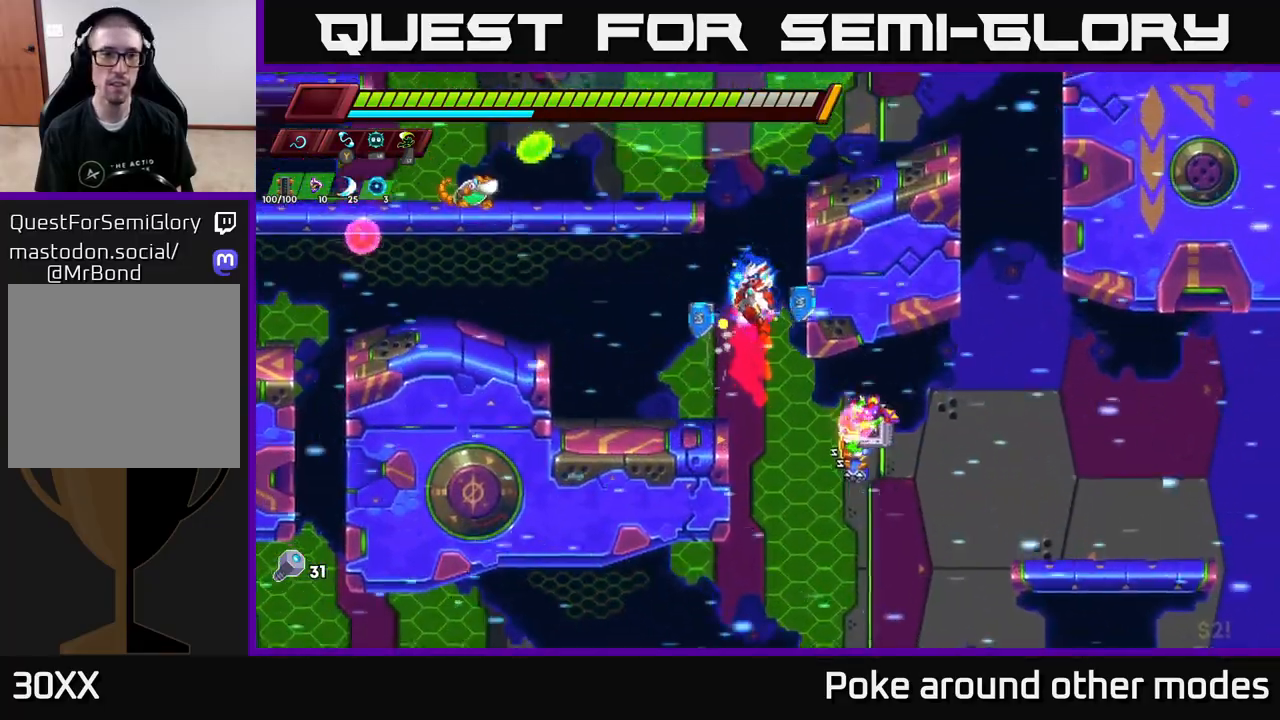
{"buttons": ["A", "X"], "left_stick": "up-left", "right_stick": "center", "events": [[83, "X", "down"], [183, "X", "up"], [300, "left_stick", "center"], [400, "A", "down"], [400, "left_stick", "up-left"], [467, "X", "down"]]}
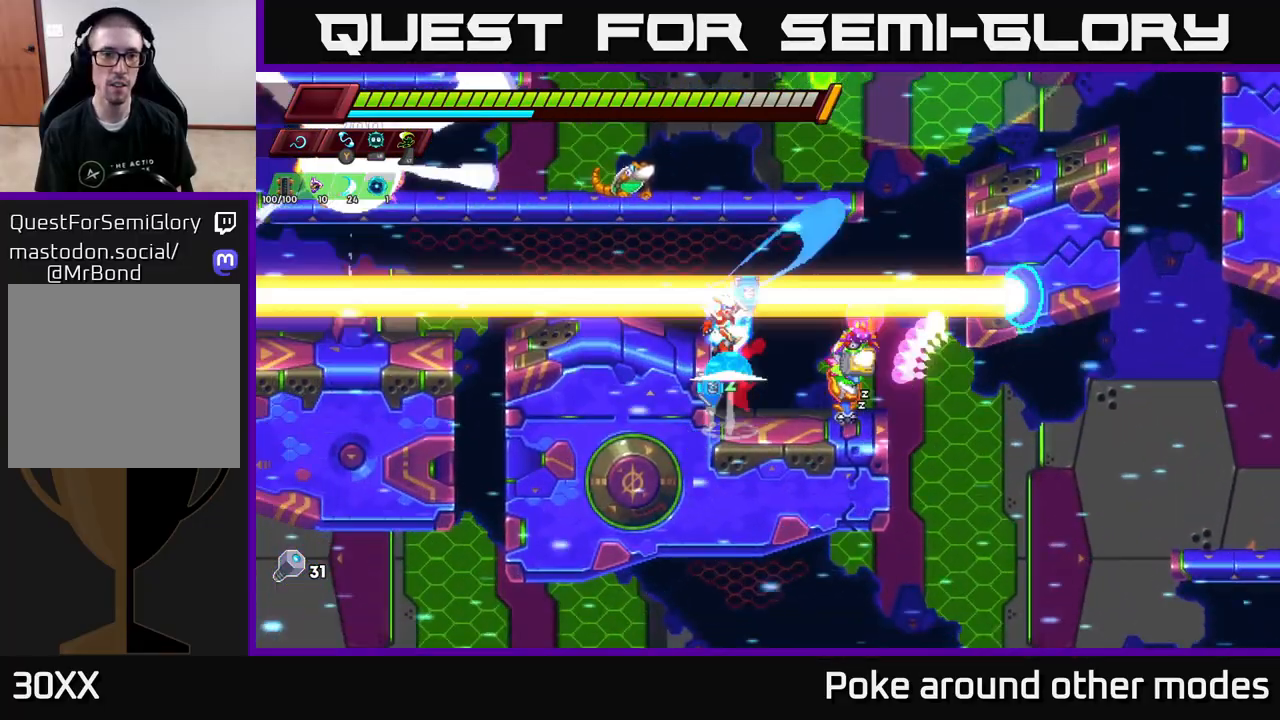
{"buttons": [], "left_stick": "center", "right_stick": "center", "events": [[67, "X", "up"], [100, "A", "up"], [117, "left_stick", "center"], [233, "left_stick", "left"], [283, "X", "down"], [383, "X", "up"], [400, "left_stick", "center"]]}
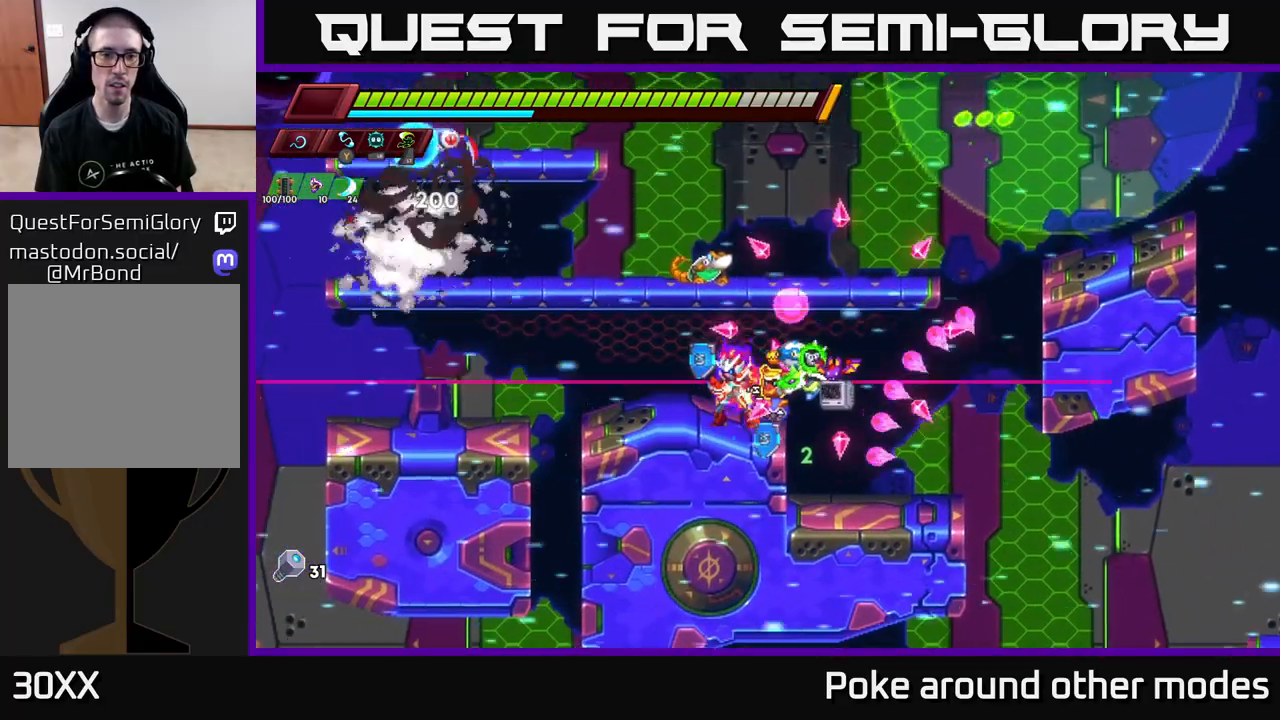
{"buttons": ["A"], "left_stick": "left", "right_stick": "center", "events": [[167, "left_stick", "left"], [500, "A", "down"]]}
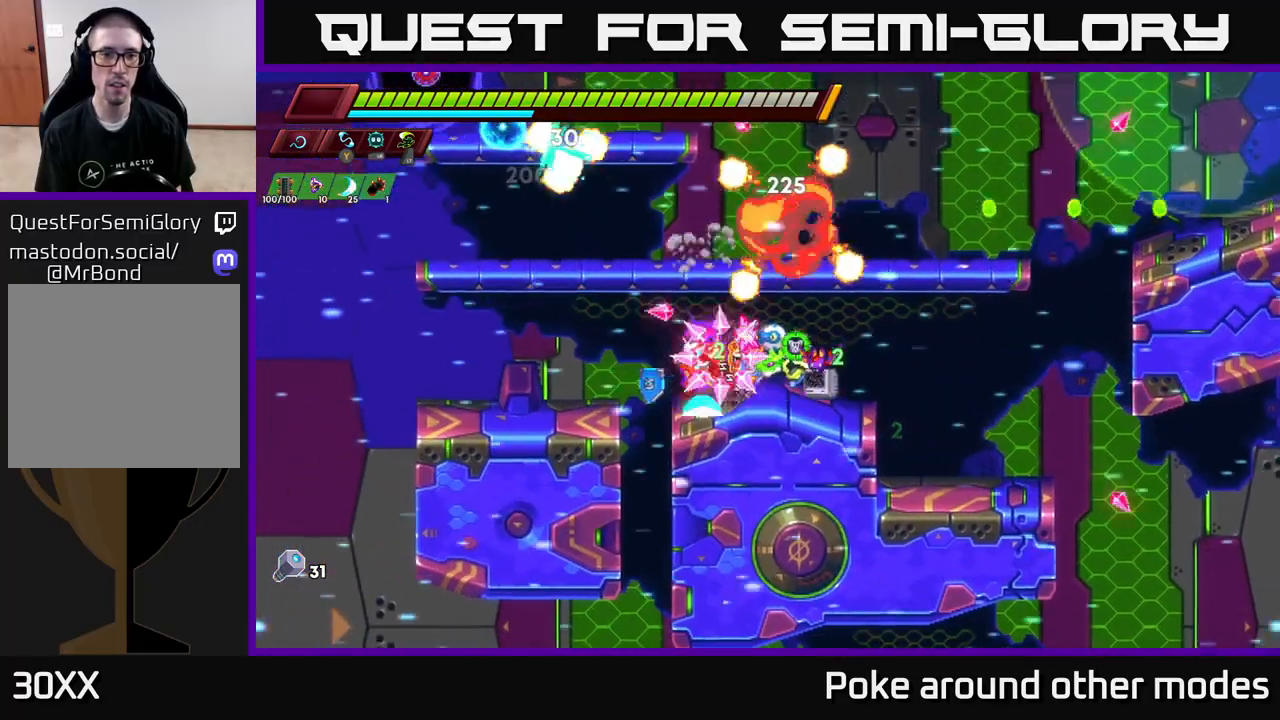
{"buttons": [], "left_stick": "center", "right_stick": "center", "events": [[67, "X", "down"], [83, "left_stick", "up-left"], [200, "X", "up"], [217, "A", "up"], [300, "left_stick", "center"]]}
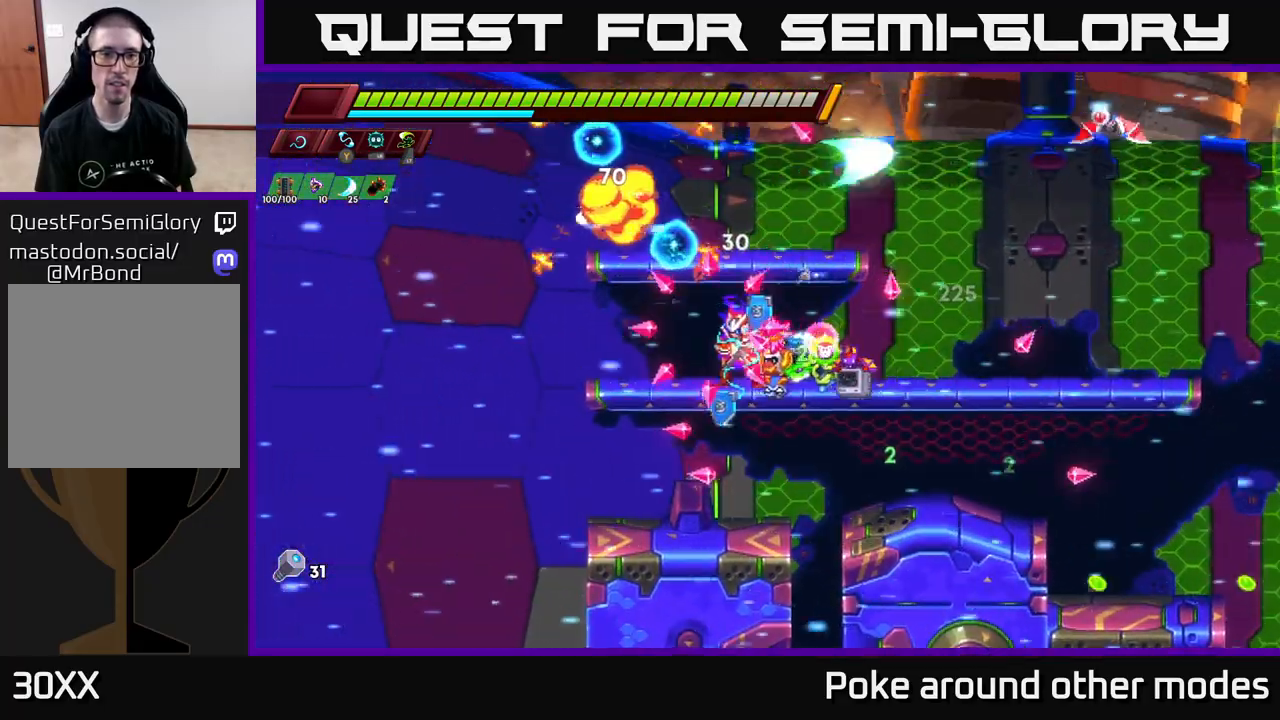
{"buttons": ["A"], "left_stick": "up-left", "right_stick": "center", "events": [[117, "left_stick", "up-left"], [133, "A", "down"]]}
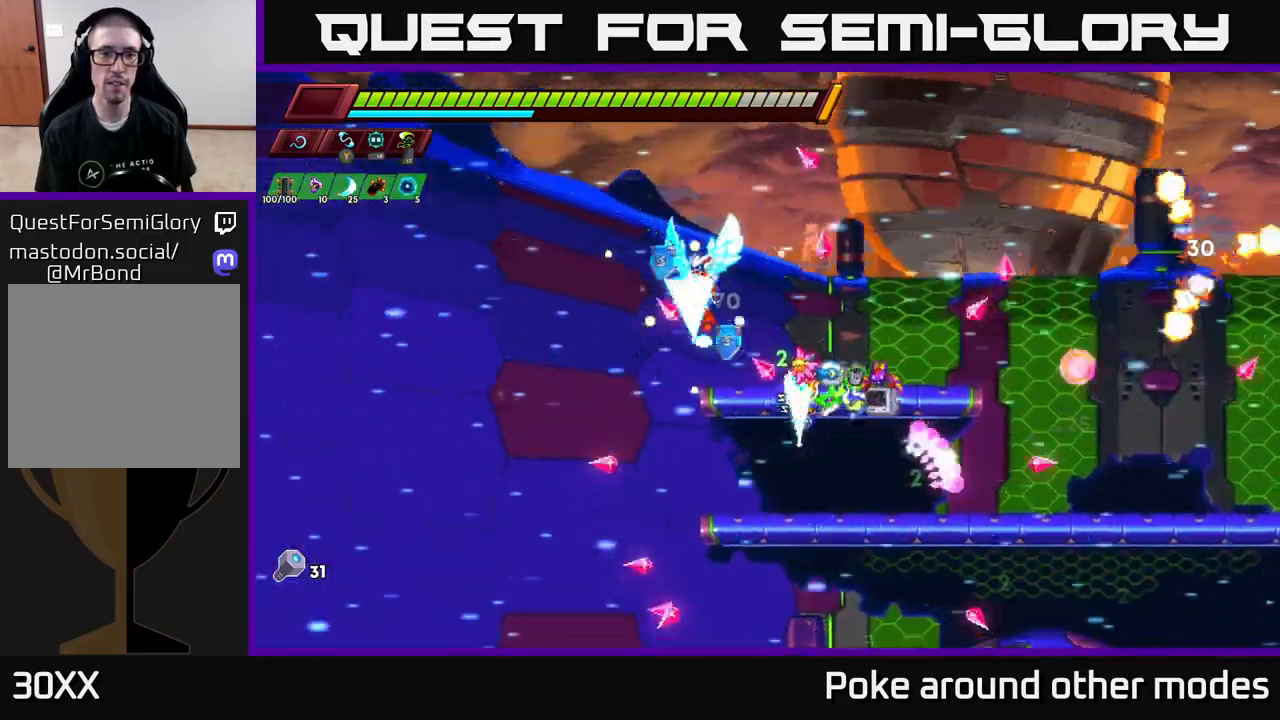
{"buttons": ["R2"], "left_stick": "right", "right_stick": "center", "events": [[67, "A", "up"], [83, "left_stick", "right"], [367, "R2", "down"]]}
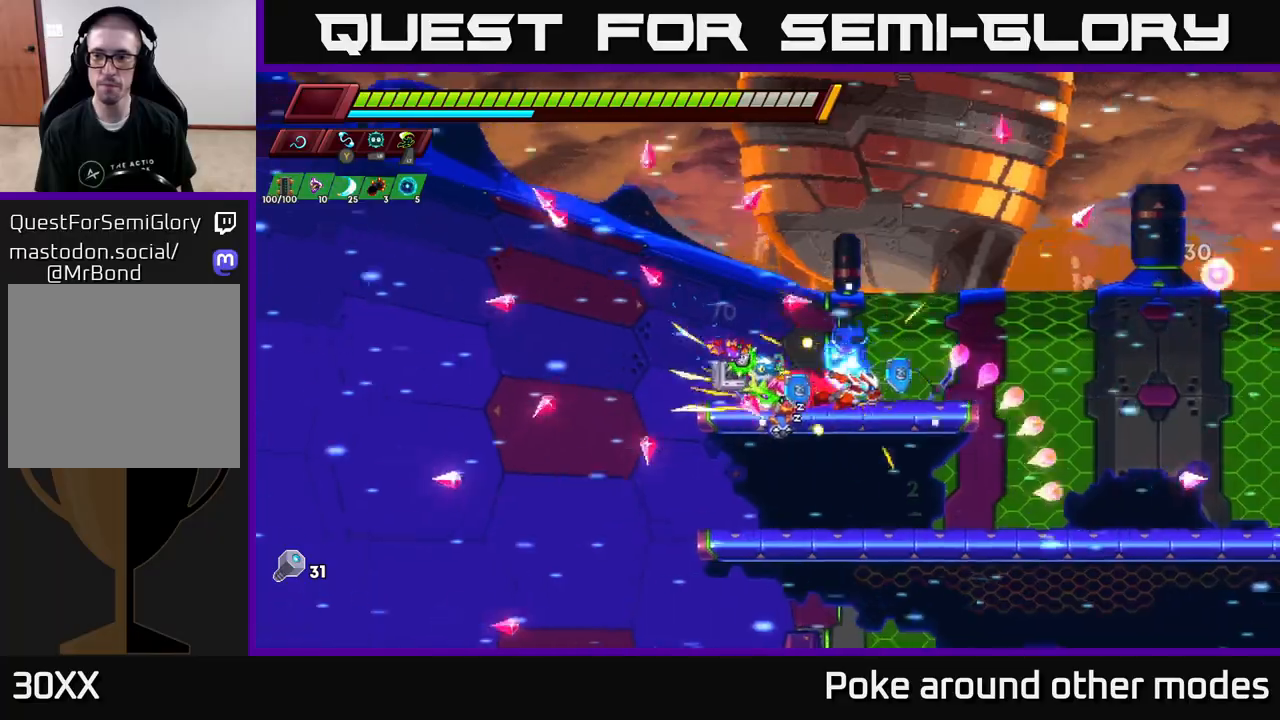
{"buttons": [], "left_stick": "right", "right_stick": "center", "events": [[83, "A", "down"], [167, "A", "up"], [167, "R2", "up"]]}
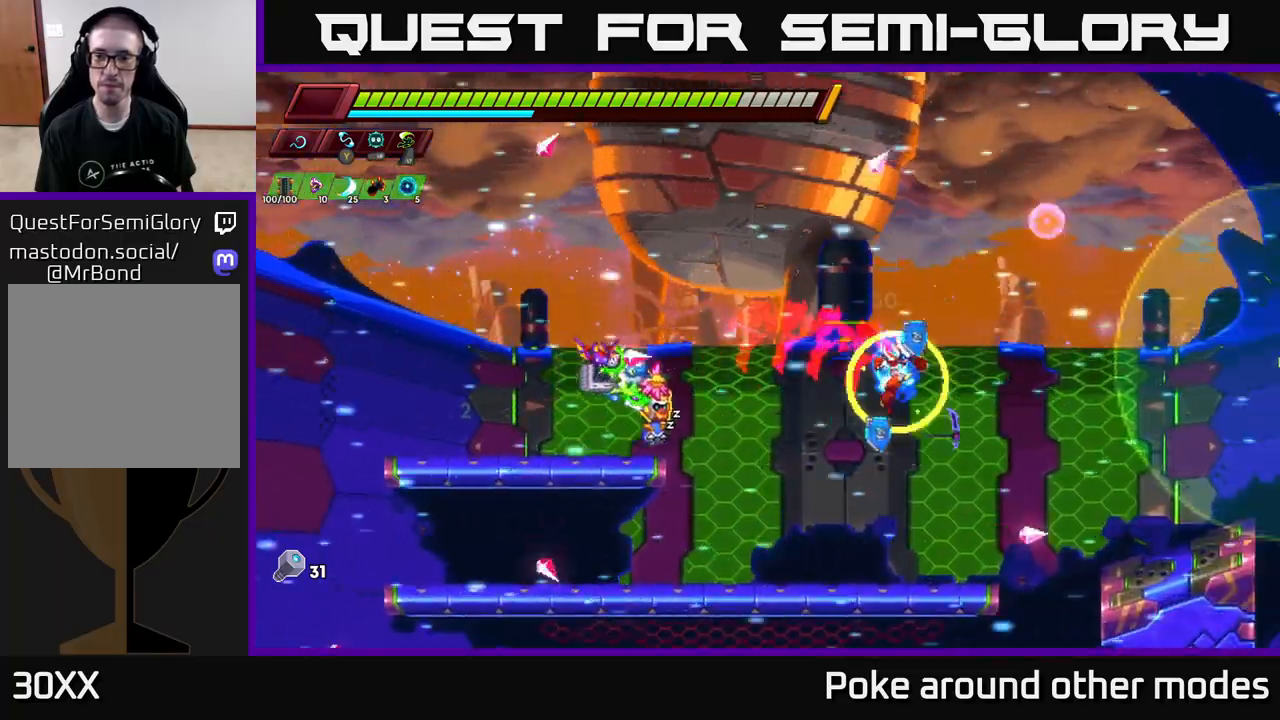
{"buttons": [], "left_stick": "center", "right_stick": "center", "events": [[100, "A", "down"], [167, "X", "down"], [250, "left_stick", "center"], [267, "X", "up"], [300, "A", "up"]]}
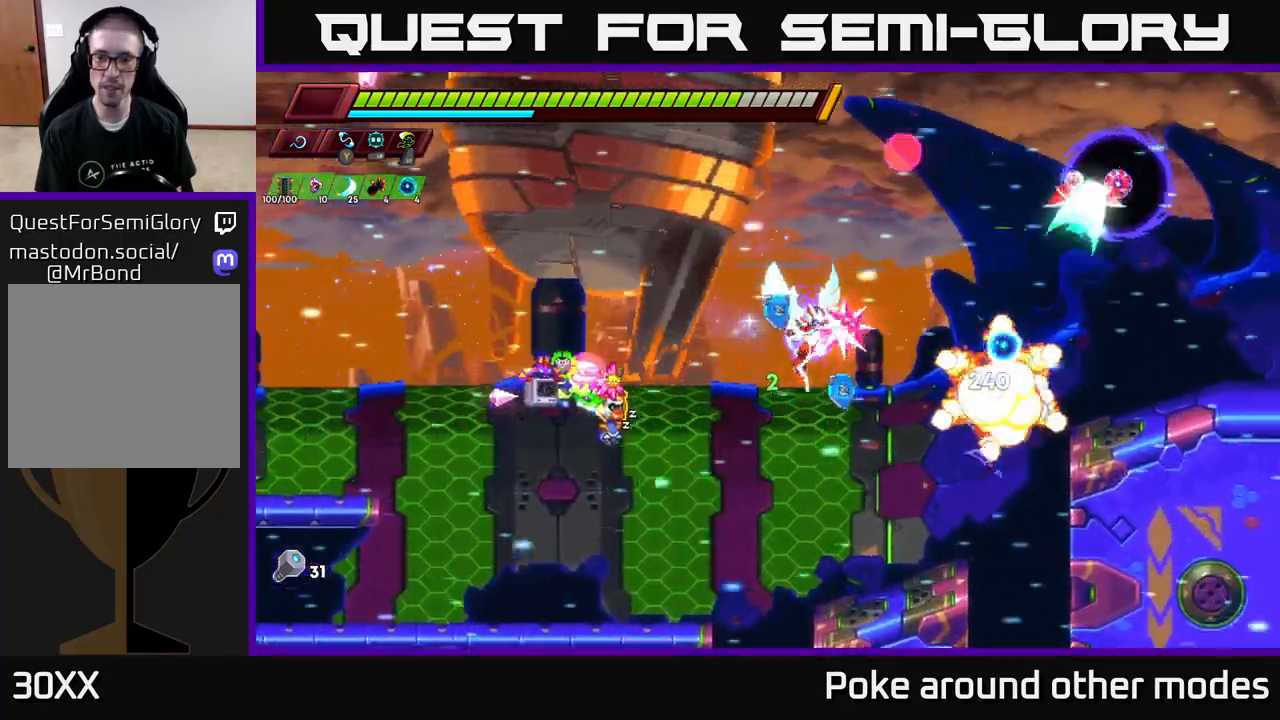
{"buttons": [], "left_stick": "right", "right_stick": "center", "events": [[33, "left_stick", "right"], [183, "left_stick", "center"], [483, "left_stick", "right"]]}
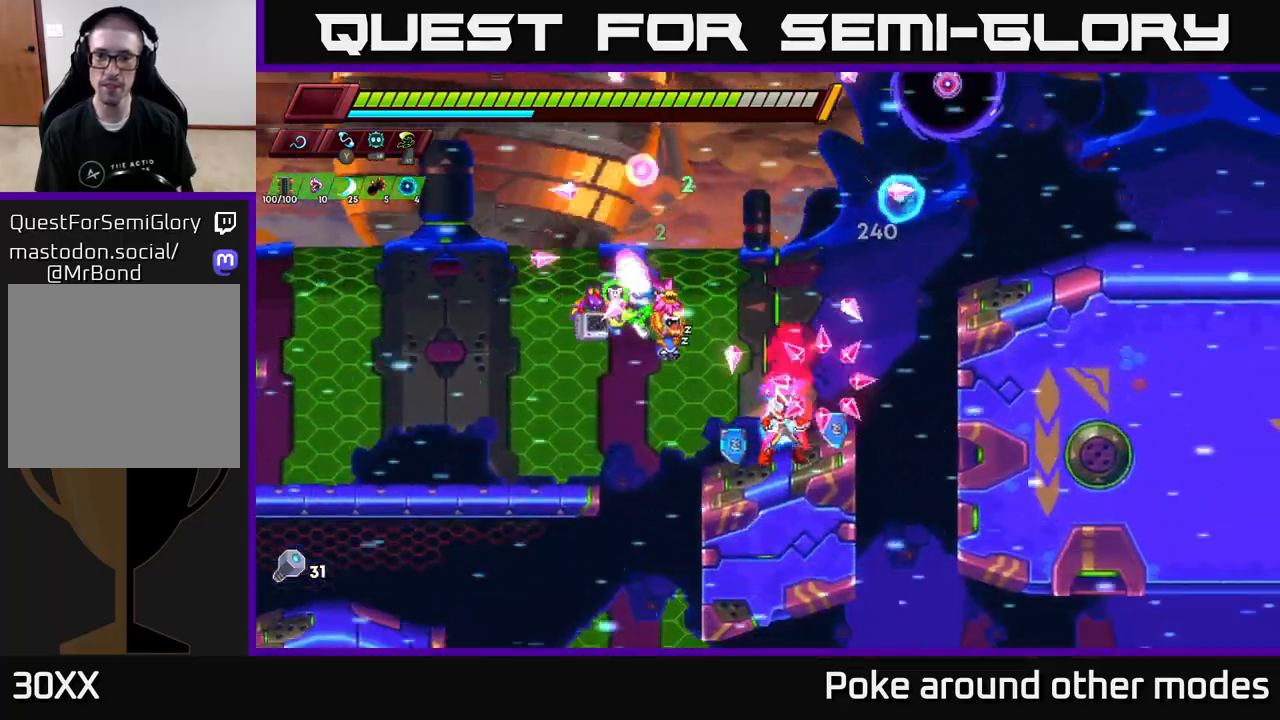
{"buttons": [], "left_stick": "right", "right_stick": "center", "events": [[17, "A", "down"], [67, "R2", "down"], [117, "R2", "up"], [350, "left_stick", "up"], [400, "A", "up"], [417, "X", "down"], [467, "X", "up"], [467, "left_stick", "right"]]}
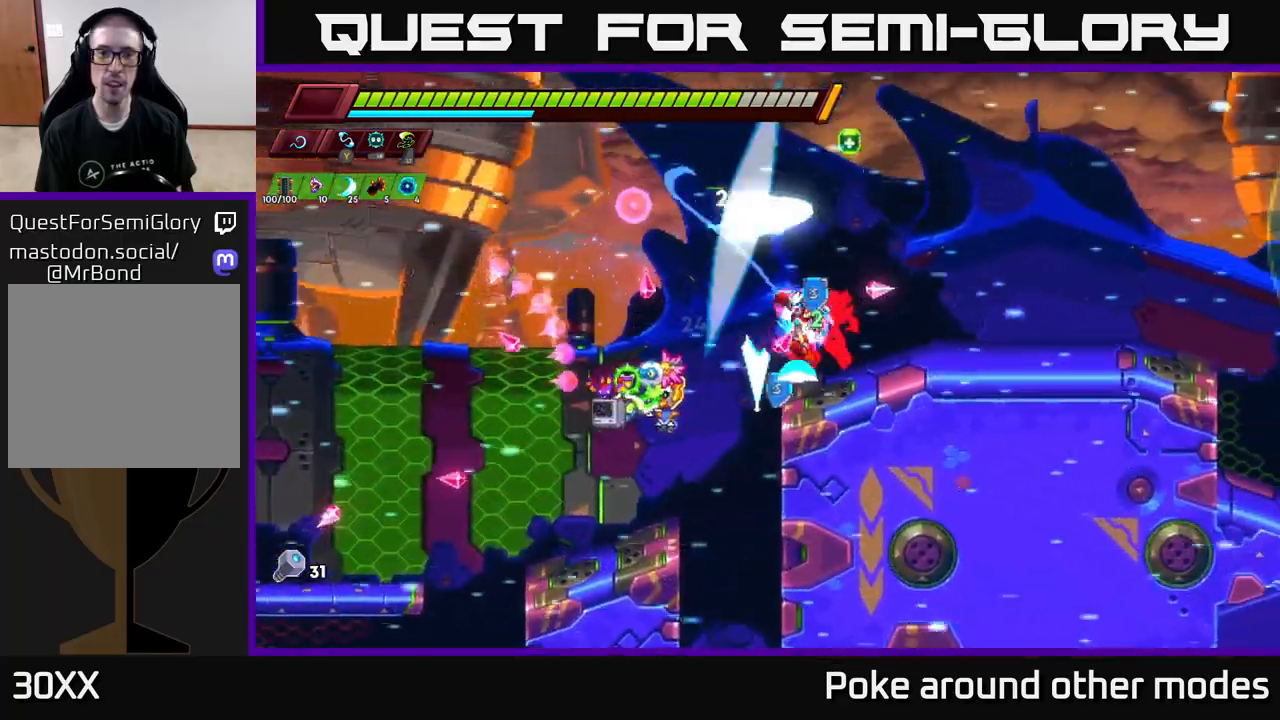
{"buttons": [], "left_stick": "up-left", "right_stick": "center", "events": [[233, "left_stick", "up-left"], [250, "A", "down"], [350, "A", "up"]]}
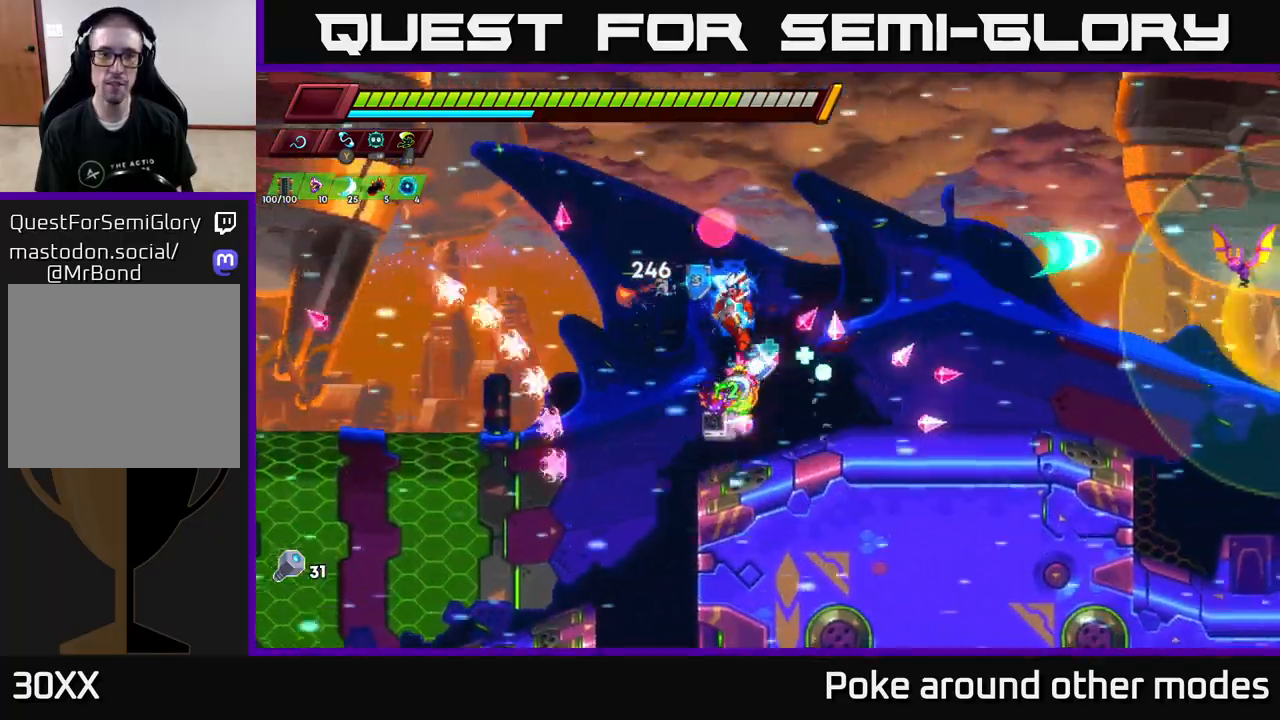
{"buttons": ["R2"], "left_stick": "right", "right_stick": "center", "events": [[33, "left_stick", "right"], [383, "R2", "down"]]}
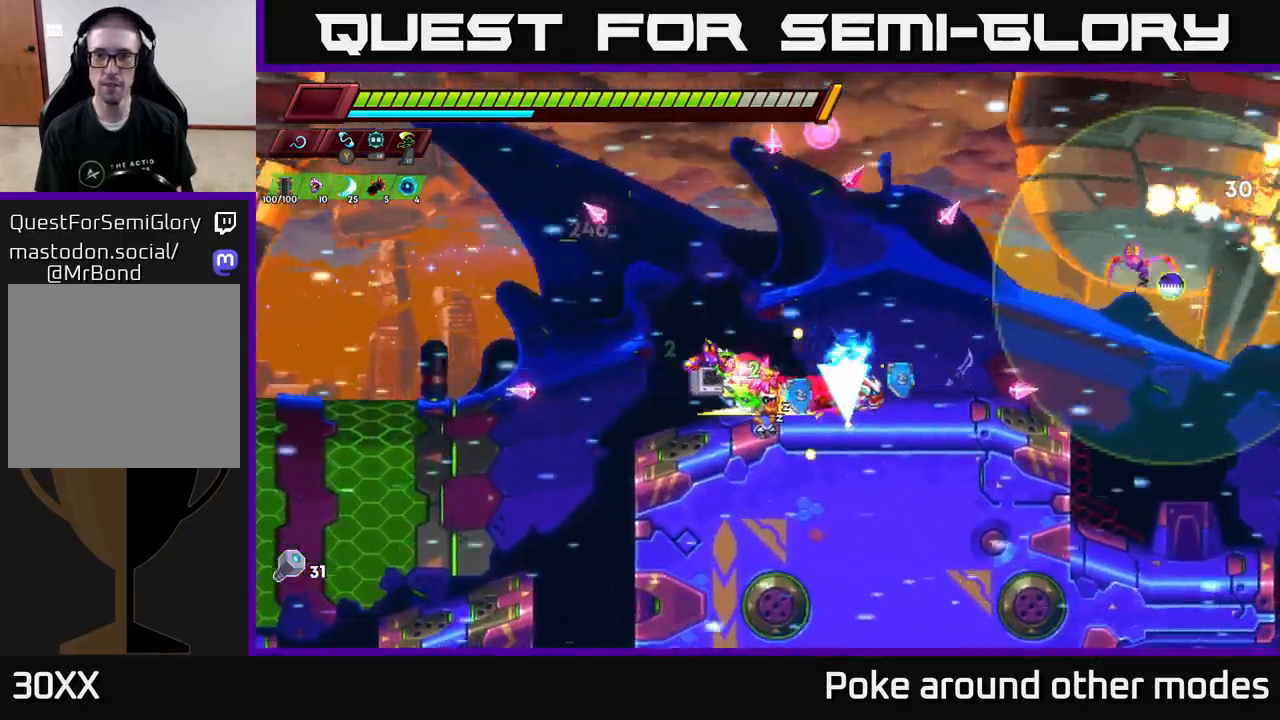
{"buttons": [], "left_stick": "center", "right_stick": "center", "events": [[100, "A", "down"], [200, "R2", "up"], [200, "X", "down"], [233, "A", "up"], [267, "X", "up"], [350, "left_stick", "center"]]}
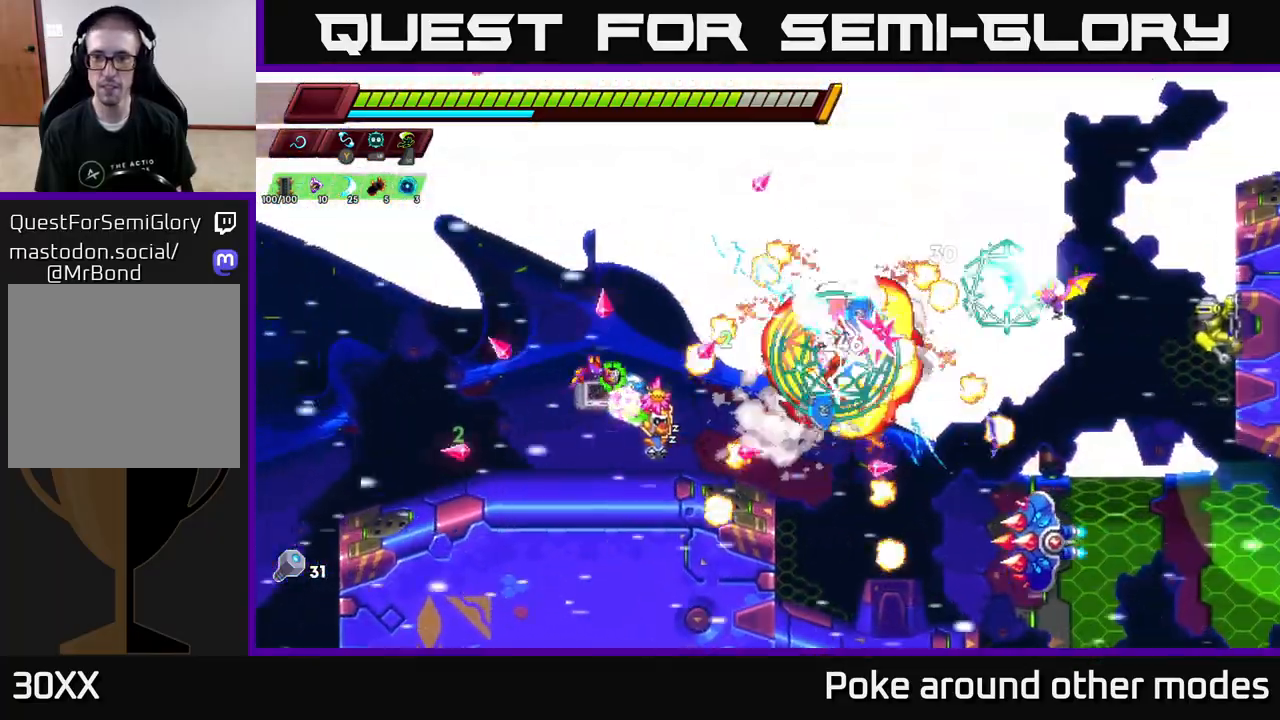
{"buttons": [], "left_stick": "left", "right_stick": "center", "events": [[233, "X", "down"], [350, "X", "up"], [483, "left_stick", "left"]]}
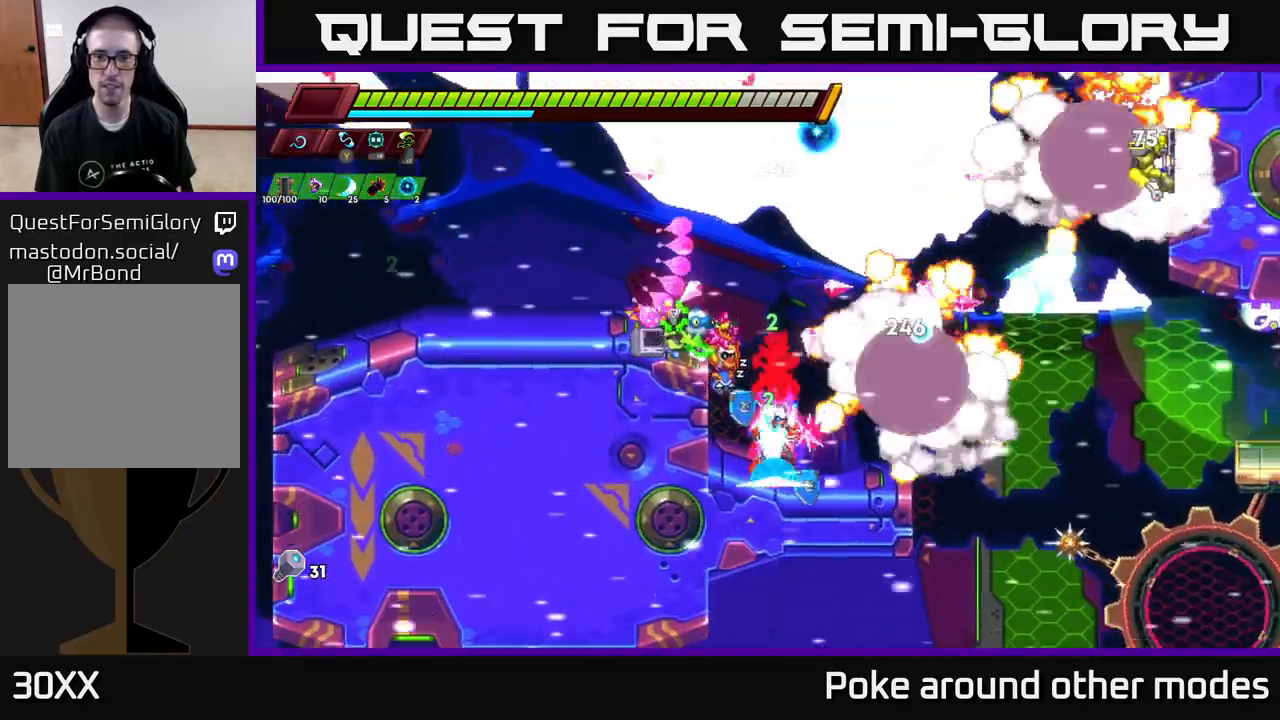
{"buttons": [], "left_stick": "right", "right_stick": "center", "events": [[83, "A", "down"], [117, "left_stick", "right"], [300, "left_stick", "up-left"], [367, "A", "up"], [433, "left_stick", "right"]]}
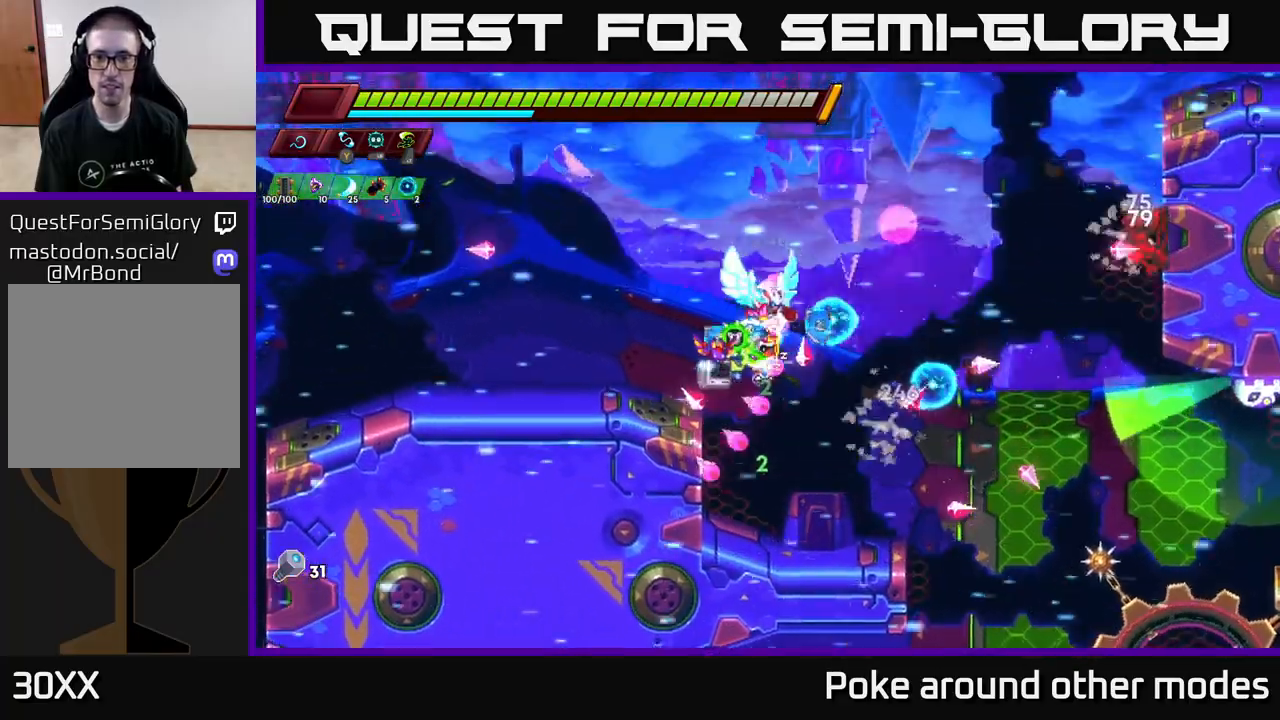
{"buttons": [], "left_stick": "left", "right_stick": "center", "events": [[300, "left_stick", "left"]]}
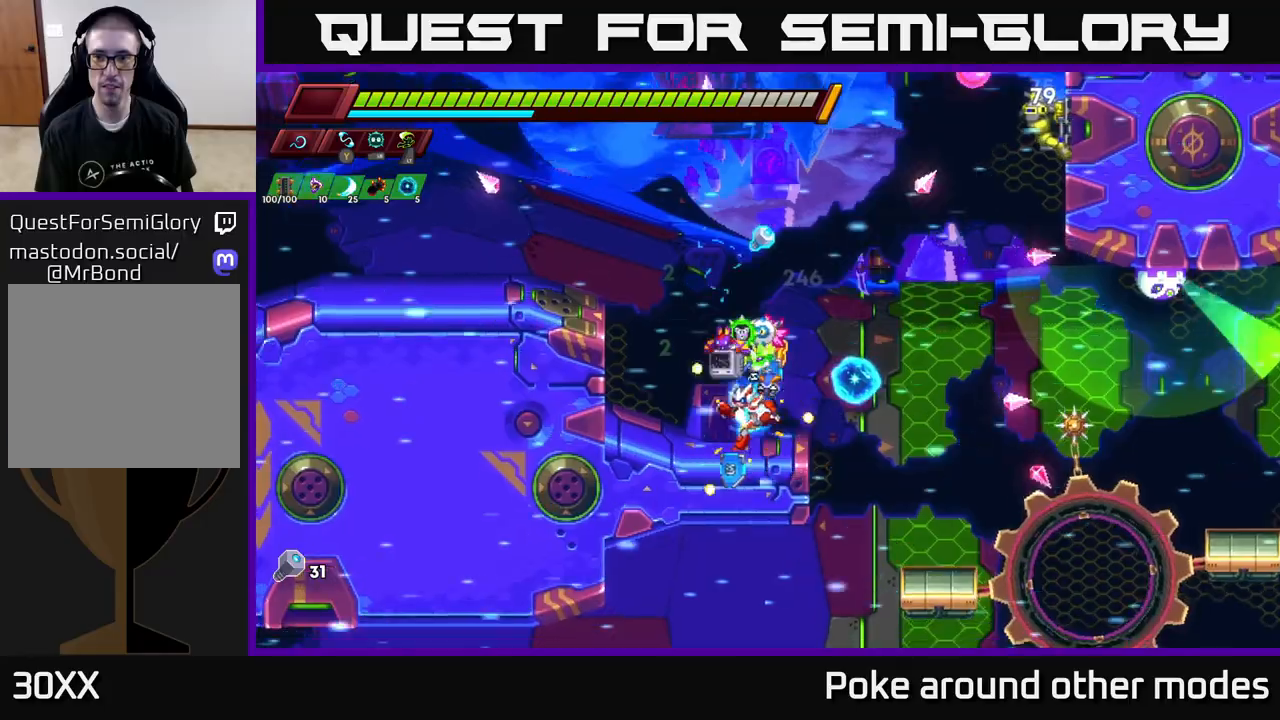
{"buttons": [], "left_stick": "left", "right_stick": "center", "events": [[17, "left_stick", "right"], [67, "A", "down"], [183, "left_stick", "up-right"], [300, "X", "down"], [333, "A", "up"], [367, "X", "up"], [417, "left_stick", "left"]]}
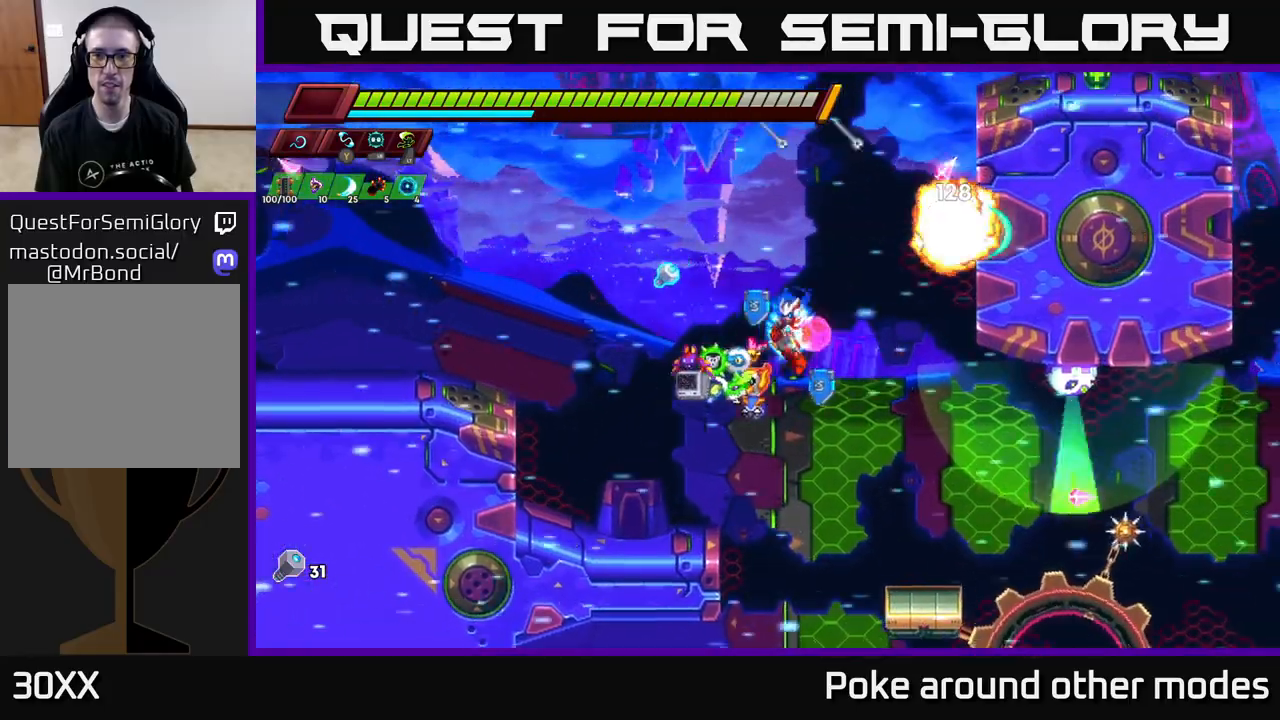
{"buttons": ["A", "R2"], "left_stick": "right", "right_stick": "center", "events": [[250, "left_stick", "center"], [317, "left_stick", "right"], [417, "R2", "down"], [433, "A", "down"]]}
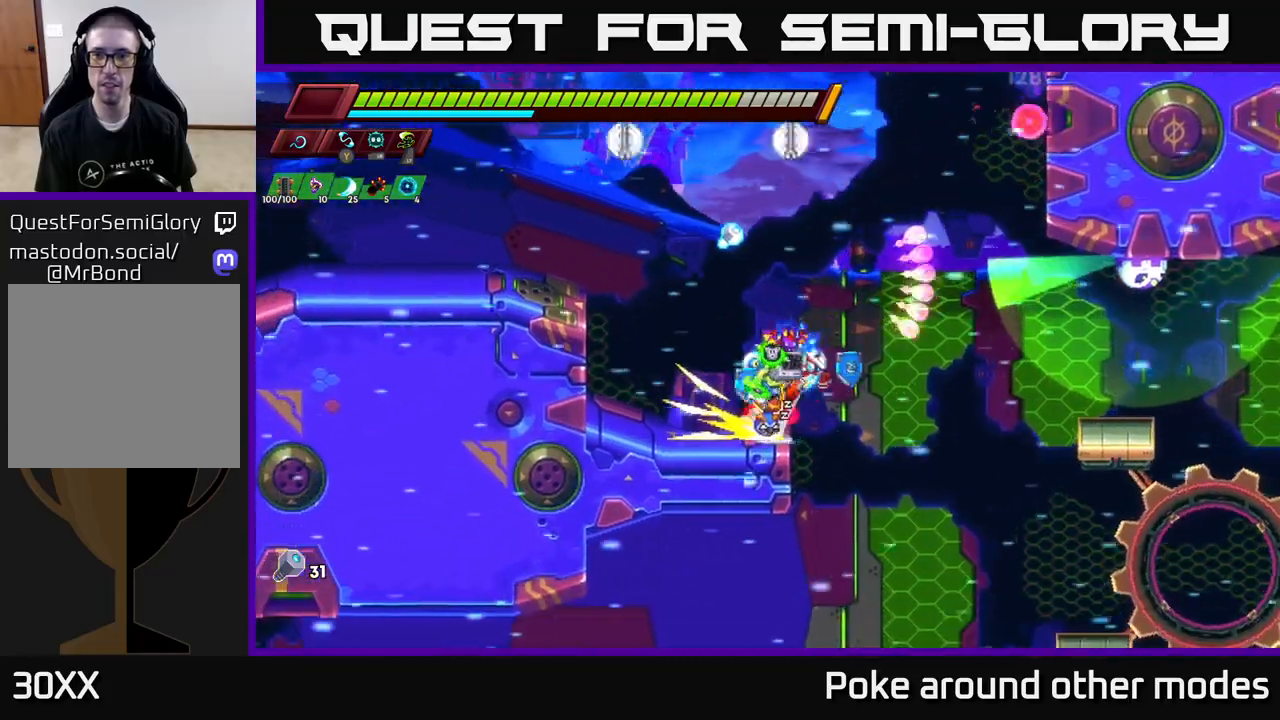
{"buttons": ["A", "R2"], "left_stick": "right", "right_stick": "center", "events": [[100, "A", "up"], [150, "A", "down"], [317, "A", "up"], [400, "A", "down"]]}
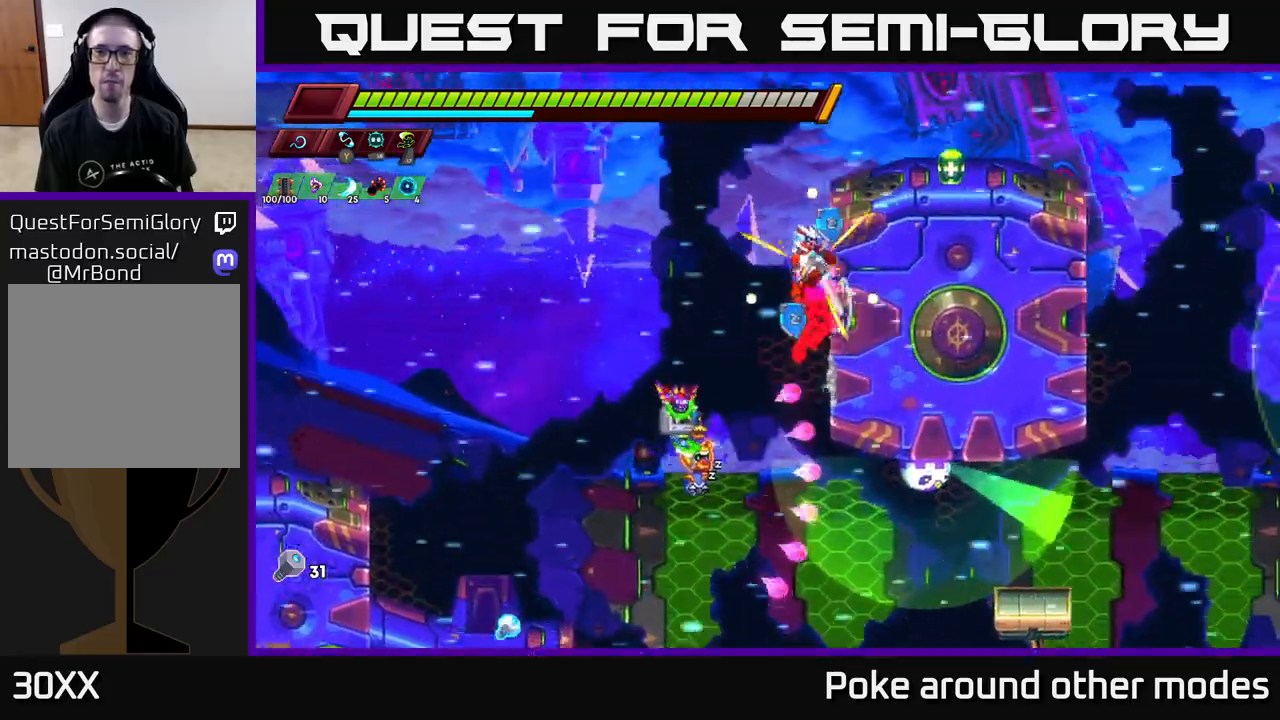
{"buttons": [], "left_stick": "right", "right_stick": "center", "events": [[200, "A", "up"], [217, "R2", "up"], [283, "X", "down"], [350, "X", "up"], [350, "left_stick", "center"], [450, "left_stick", "right"]]}
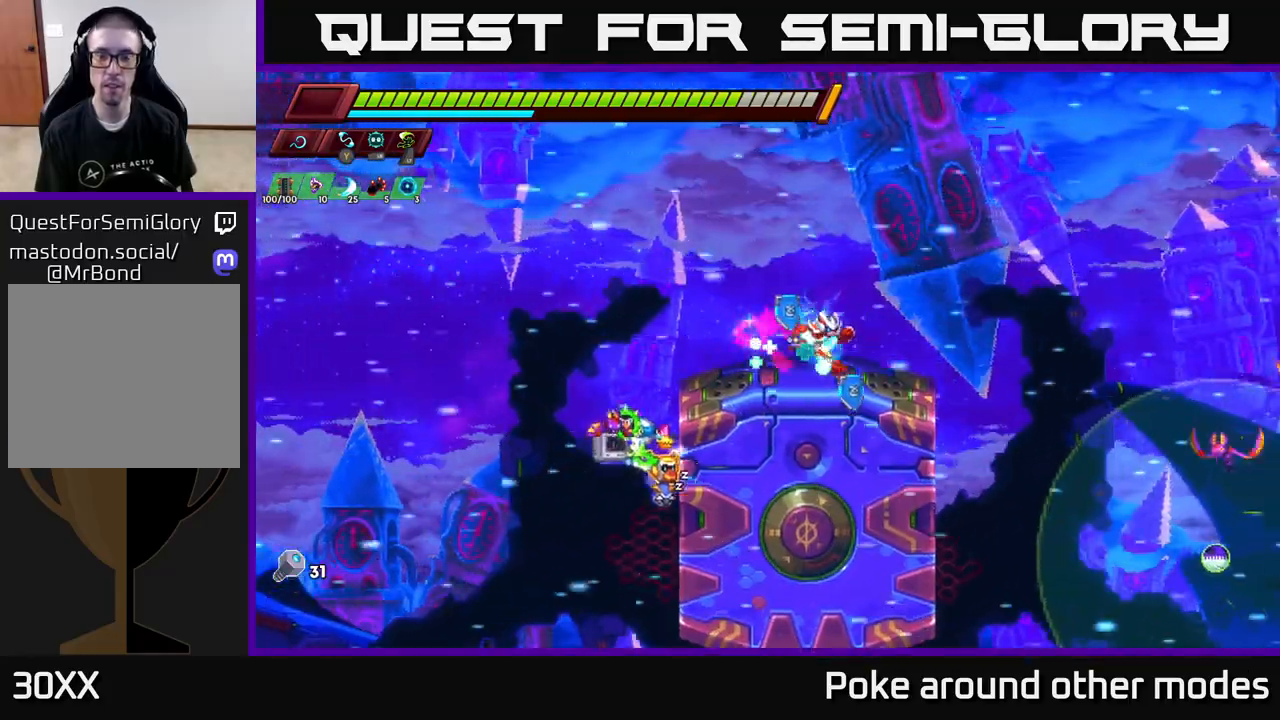
{"buttons": [], "left_stick": "left", "right_stick": "center", "events": [[83, "left_stick", "left"]]}
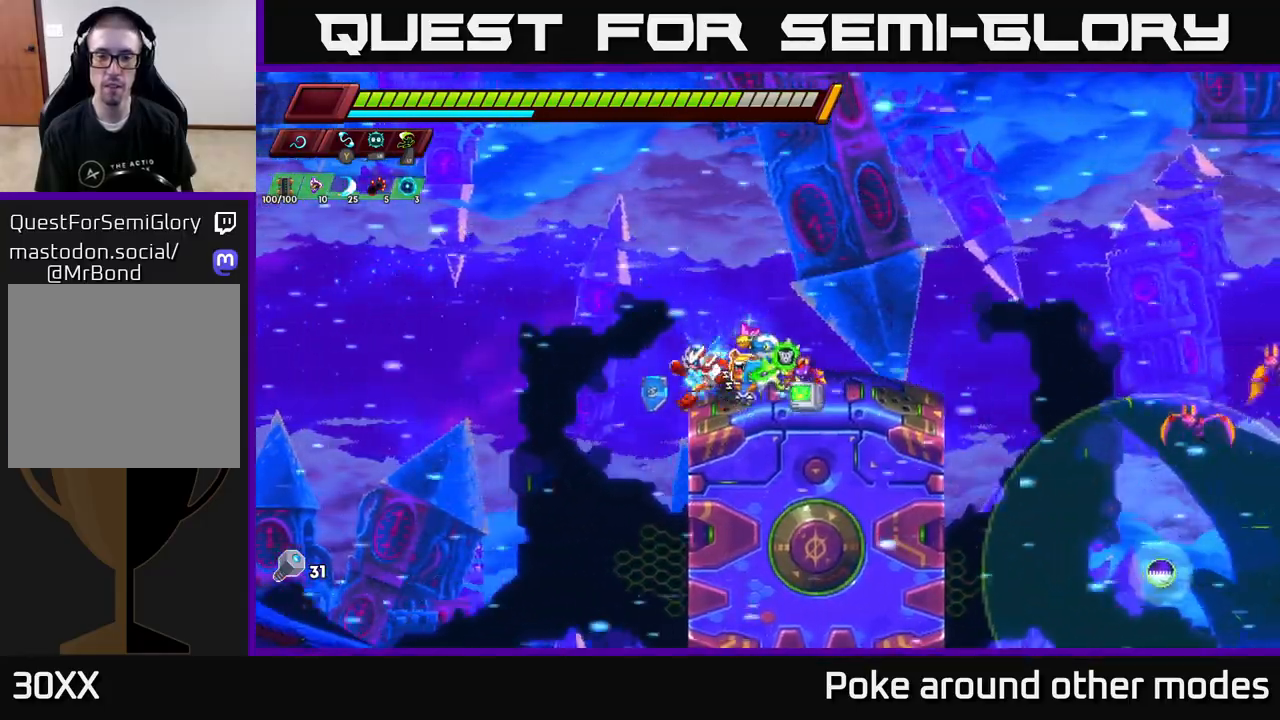
{"buttons": [], "left_stick": "right", "right_stick": "center", "events": [[367, "left_stick", "center"], [417, "left_stick", "right"]]}
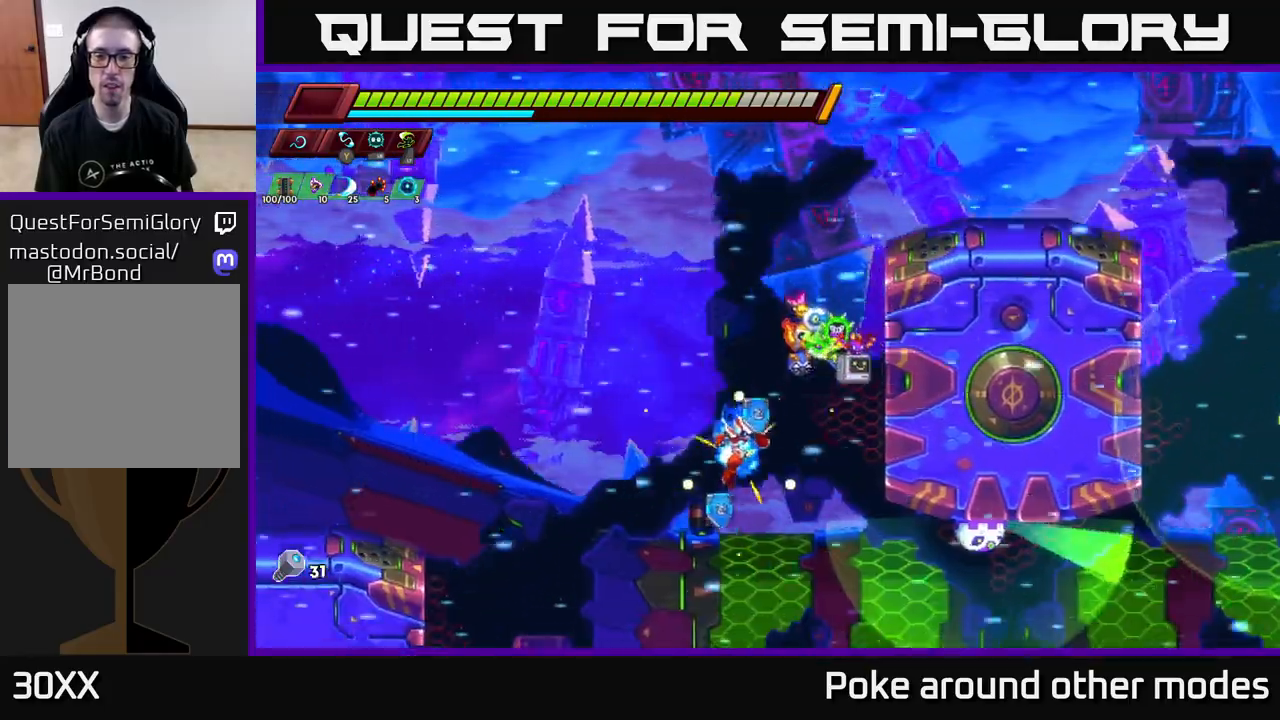
{"buttons": ["A", "X"], "left_stick": "center", "right_stick": "center", "events": [[17, "X", "down"], [117, "left_stick", "center"], [133, "X", "up"], [483, "X", "down"], [500, "A", "down"]]}
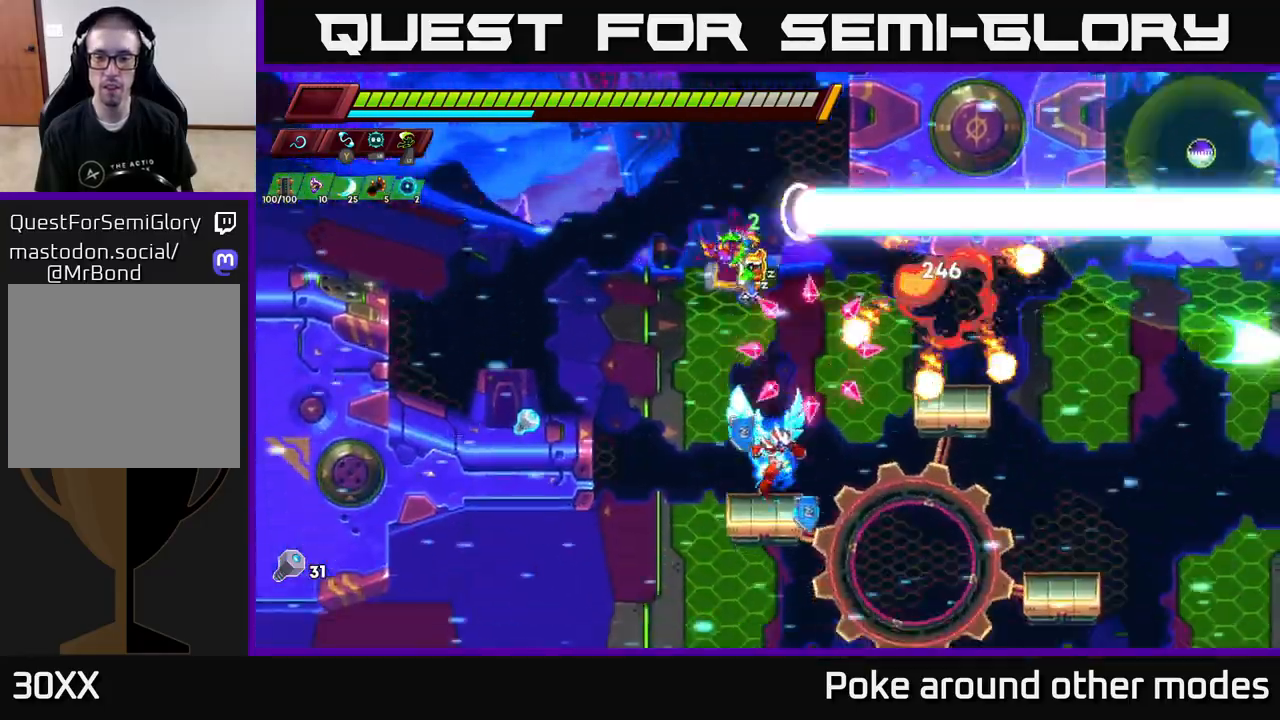
{"buttons": [], "left_stick": "center", "right_stick": "center", "events": [[100, "left_stick", "left"], [150, "X", "up"], [317, "A", "up"], [350, "left_stick", "right"], [450, "left_stick", "center"]]}
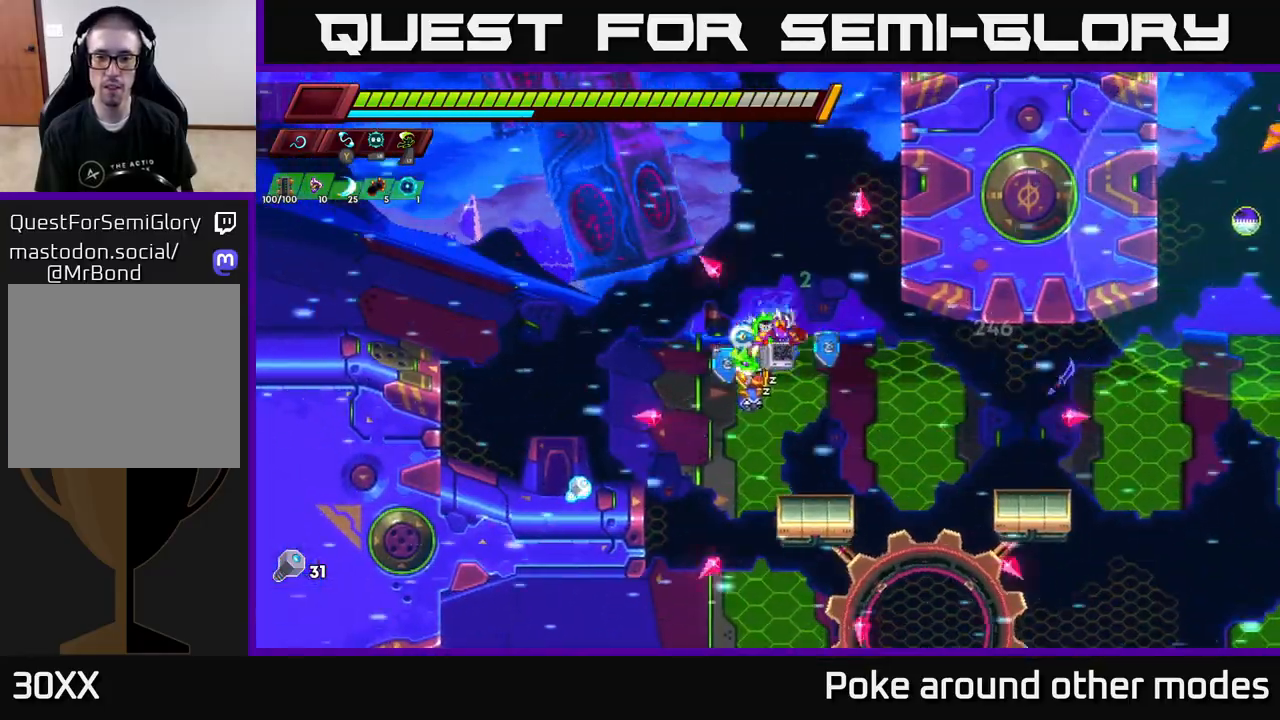
{"buttons": [], "left_stick": "left", "right_stick": "center", "events": [[100, "left_stick", "right"], [333, "R2", "down"], [350, "A", "down"], [450, "R2", "up"], [467, "A", "up"], [467, "left_stick", "left"]]}
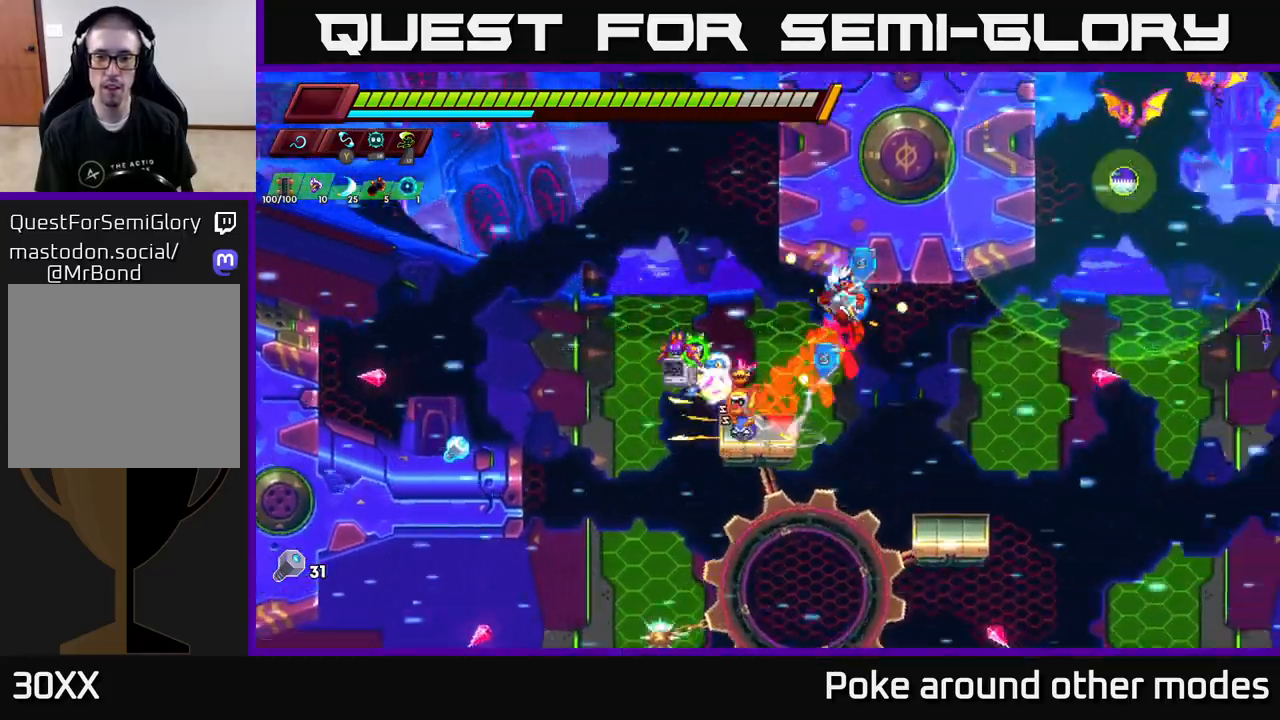
{"buttons": [], "left_stick": "left", "right_stick": "center", "events": []}
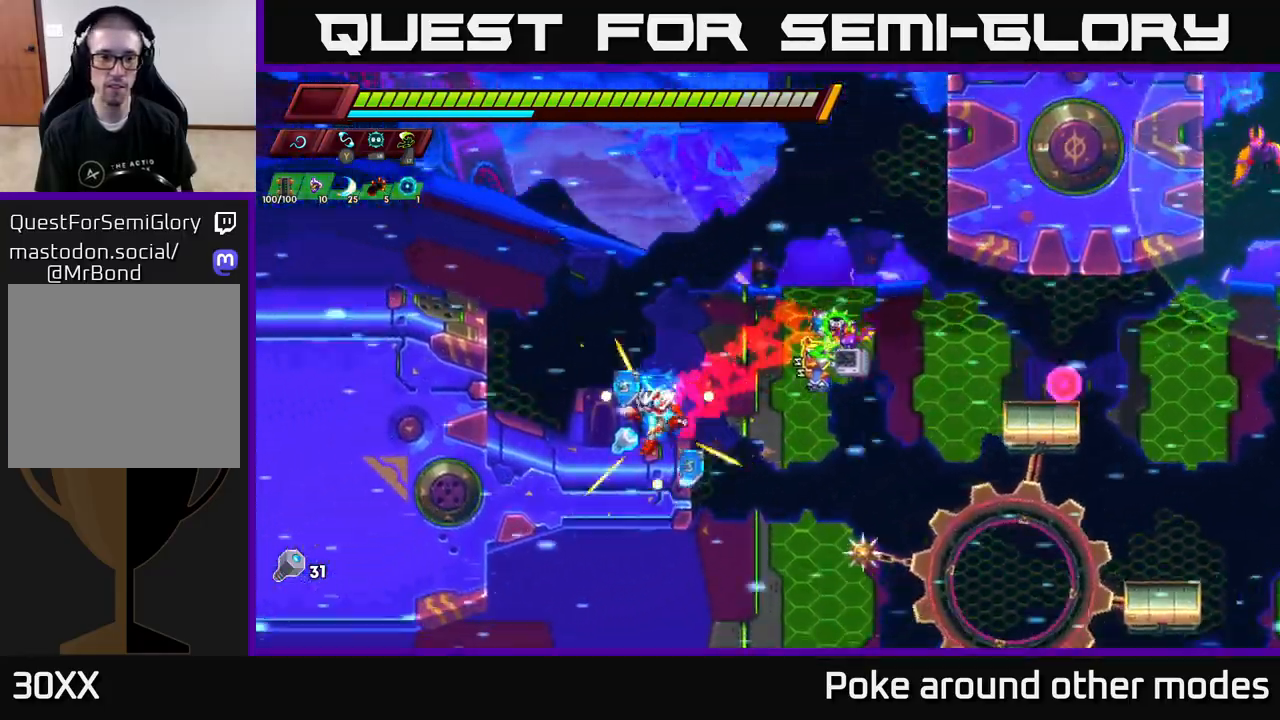
{"buttons": [], "left_stick": "right", "right_stick": "center", "events": [[133, "left_stick", "right"], [200, "R2", "down"], [367, "A", "down"], [450, "A", "up"], [500, "R2", "up"]]}
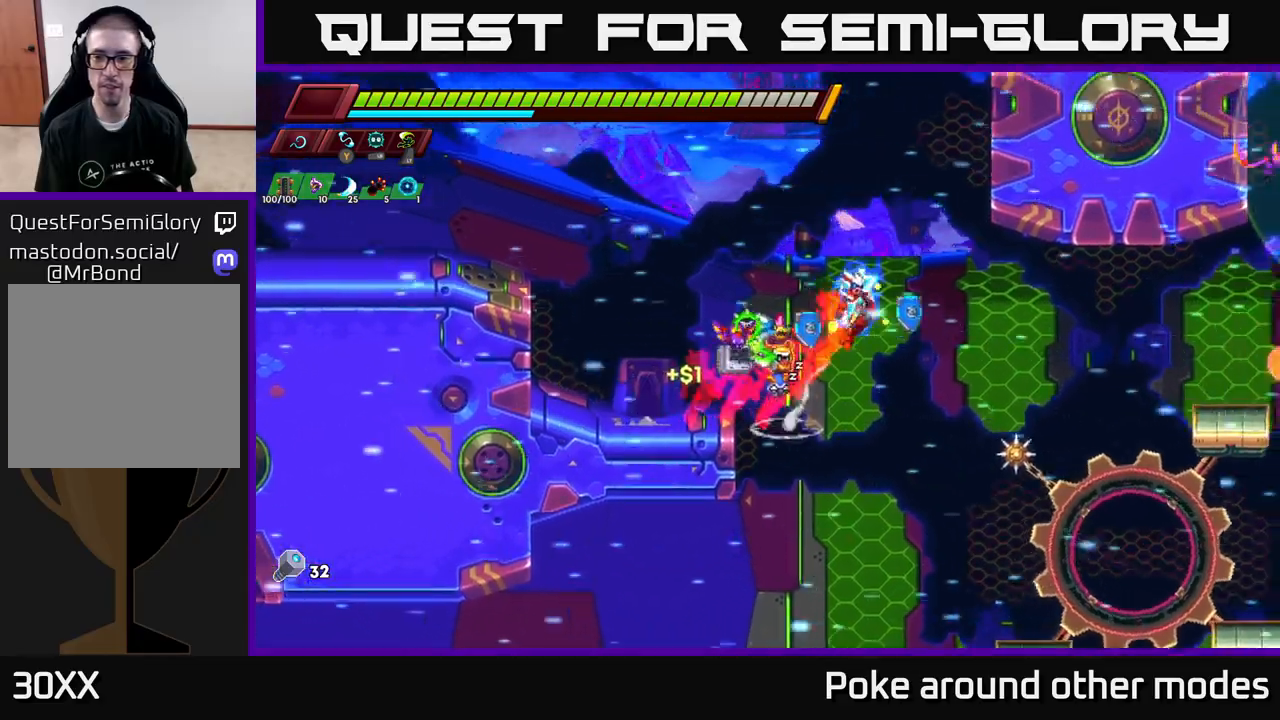
{"buttons": ["A", "X"], "left_stick": "up-right", "right_stick": "center", "events": [[300, "A", "down"], [467, "X", "down"], [500, "left_stick", "up-right"]]}
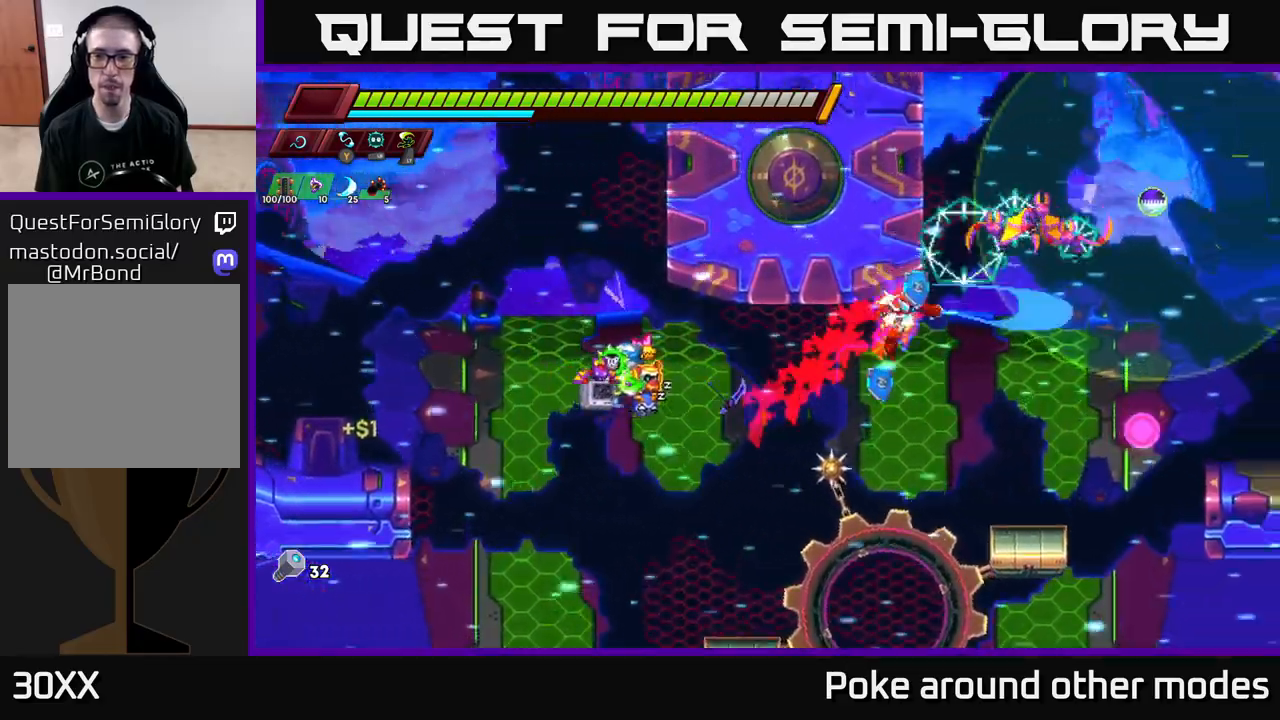
{"buttons": [], "left_stick": "up-left", "right_stick": "center", "events": [[50, "X", "up"], [83, "A", "up"], [350, "left_stick", "up-left"]]}